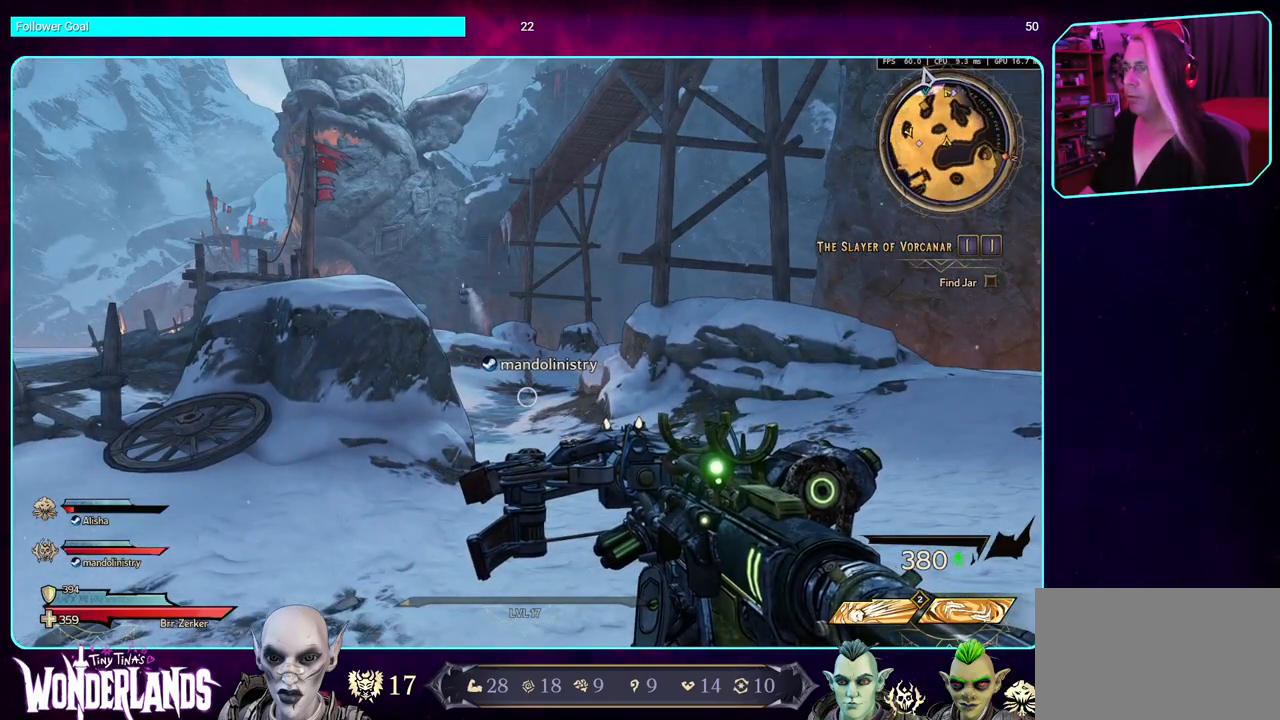
Gameplay with keyboard and mouse; each line is a JSON object with the keys and mouse buttons held at the frame after it. "events" lists presses ("down") and releases ("up") of "a", "ctrl", "d", "e", "q", "s", "shift", "space", "w", "mouse_left", "mouse_wheel", "mouse_right" and "mouse_mb4" between this image and that frame as [ms after this image, input, new state], when the widget could be followed in between. "mouse_left", "mouse_wheel", "mouse_right", "mouse_mb4" = the "left", "wheel", "right", "mb4" buttons of the "mouse" list. No other keys are recorded. "wheel" means that the mouse wheel is clicked or scrolled. Mouse movement is not recorded. Not read: mouse_mb5.
{"keys": [], "mouse": [], "events": []}
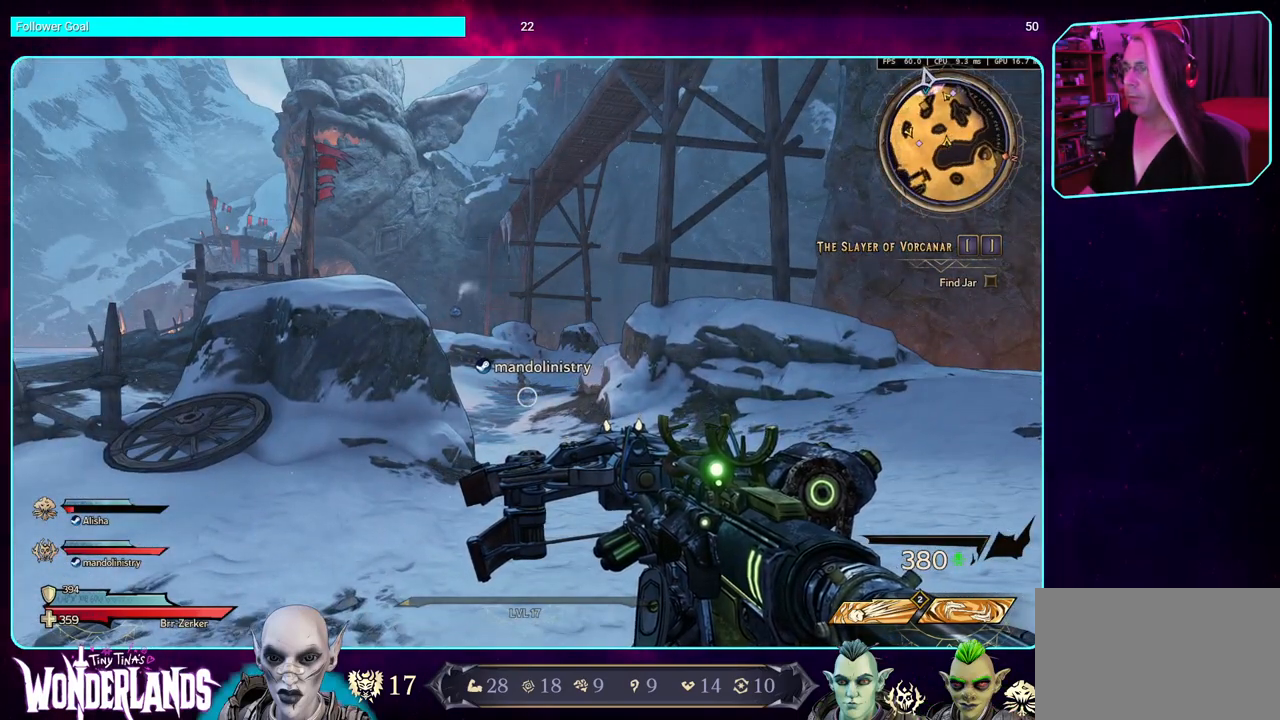
{"keys": [], "mouse": [], "events": []}
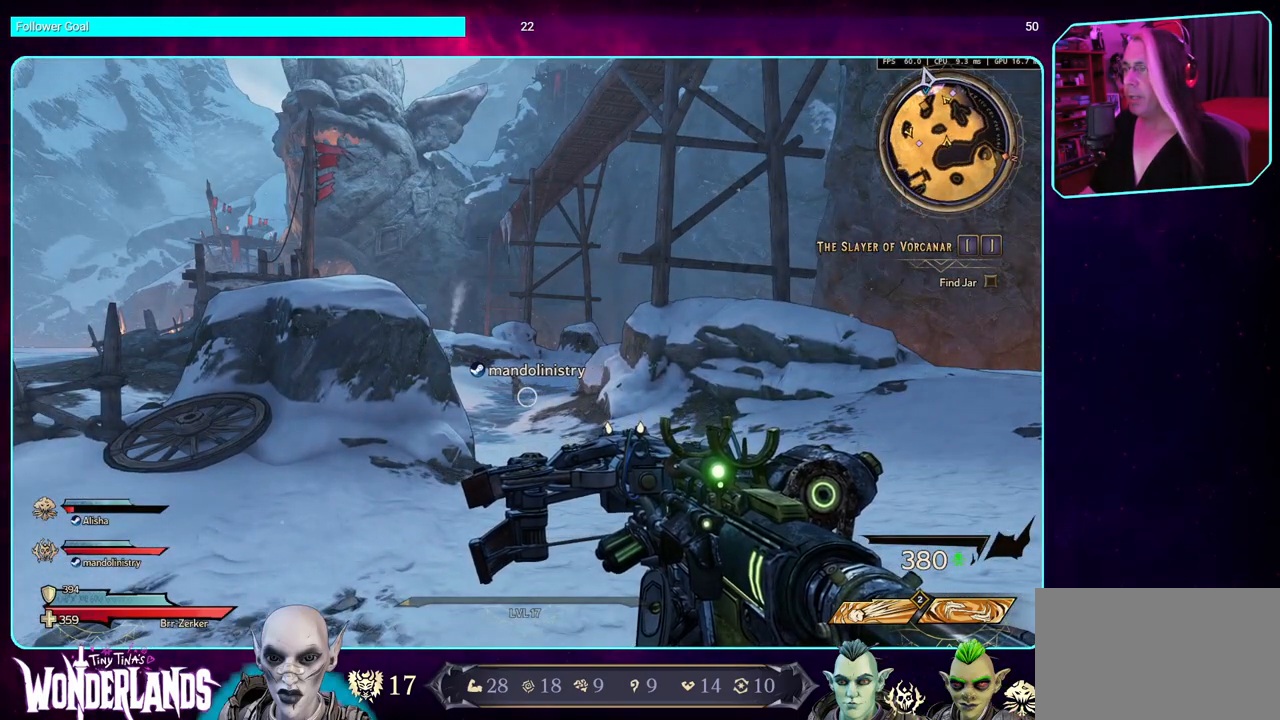
{"keys": [], "mouse": [], "events": []}
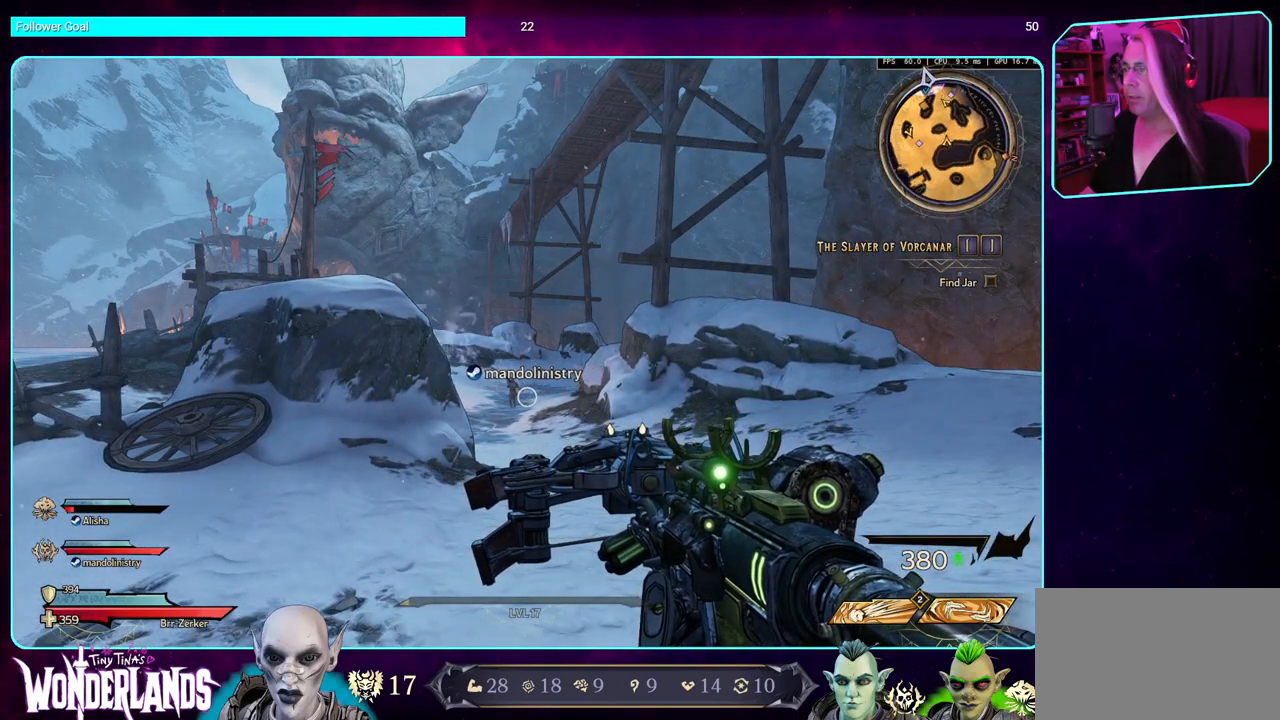
{"keys": ["d", "w"], "mouse": [], "events": [[17, "d", "down"], [200, "w", "down"]]}
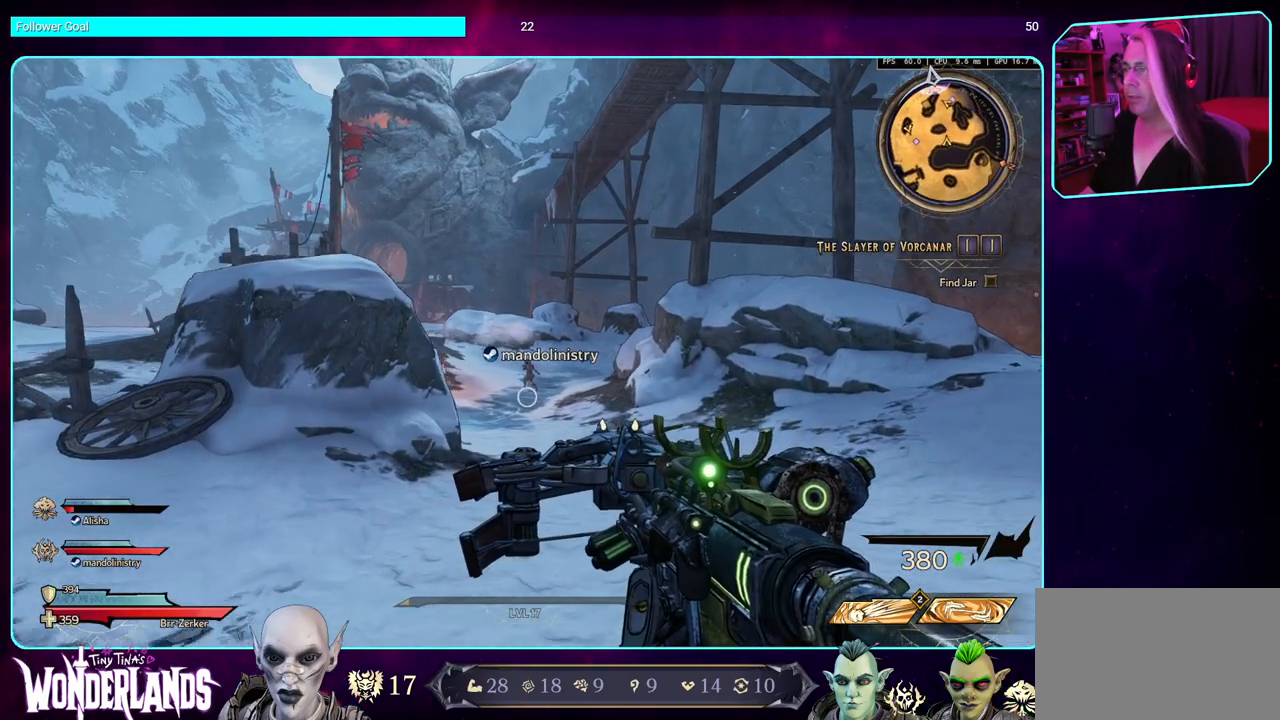
{"keys": [], "mouse": [], "events": [[250, "w", "up"], [317, "d", "up"]]}
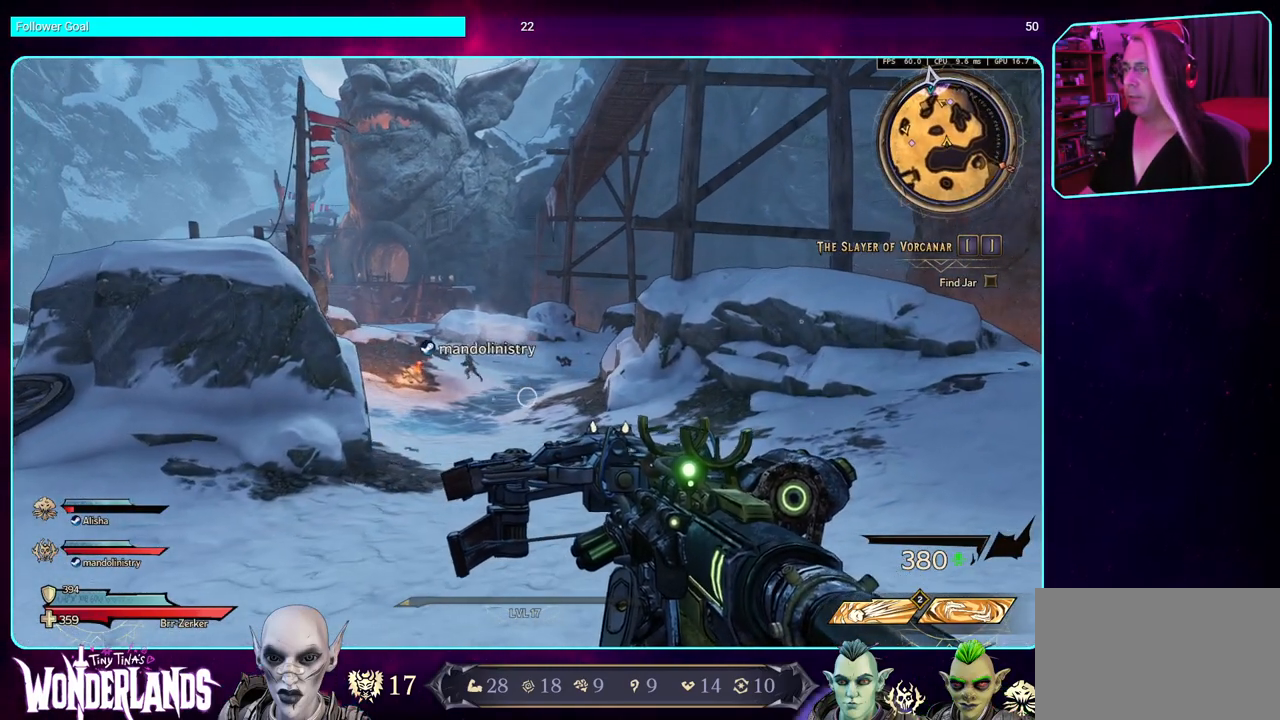
{"keys": [], "mouse": [], "events": []}
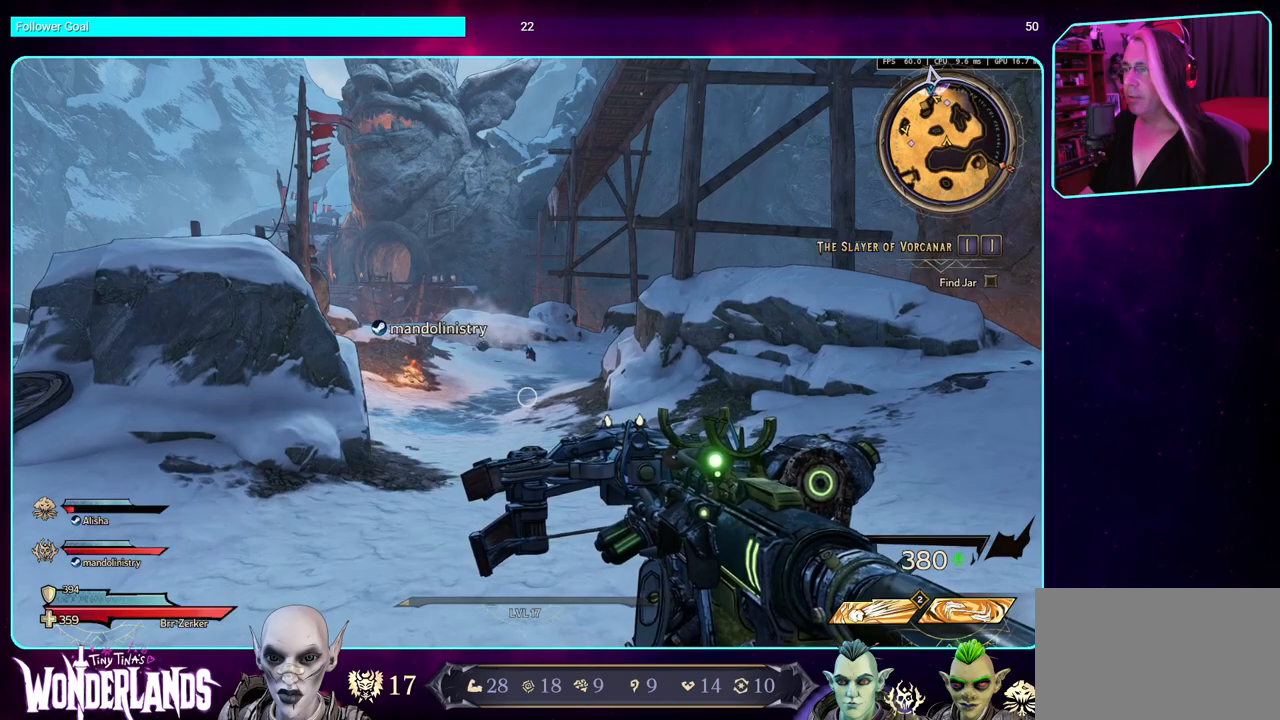
{"keys": [], "mouse": [], "events": []}
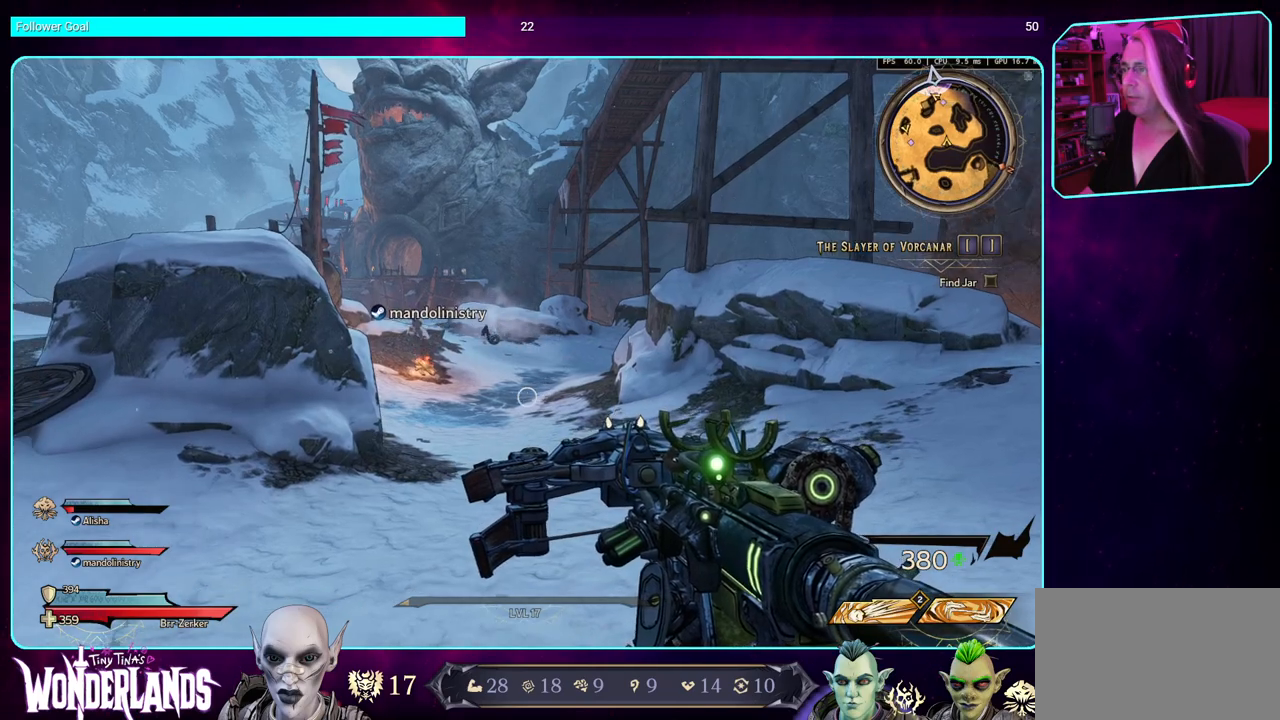
{"keys": [], "mouse": [], "events": []}
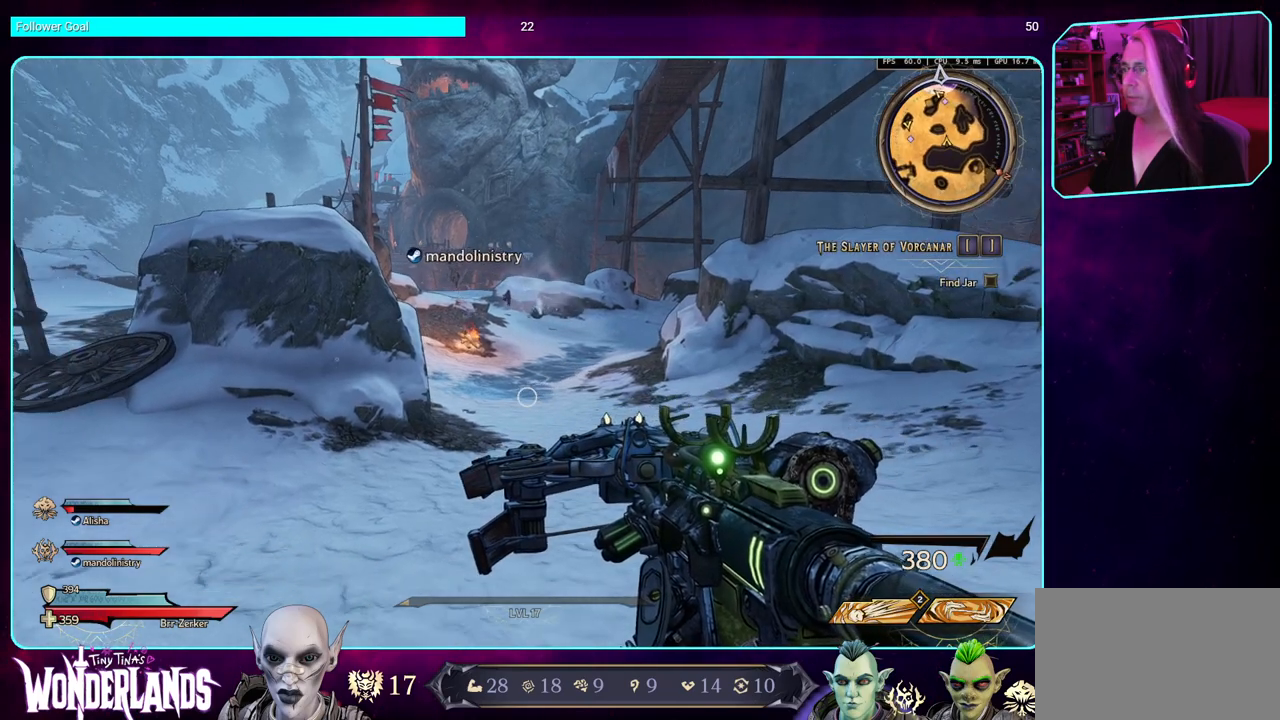
{"keys": [], "mouse": [], "events": []}
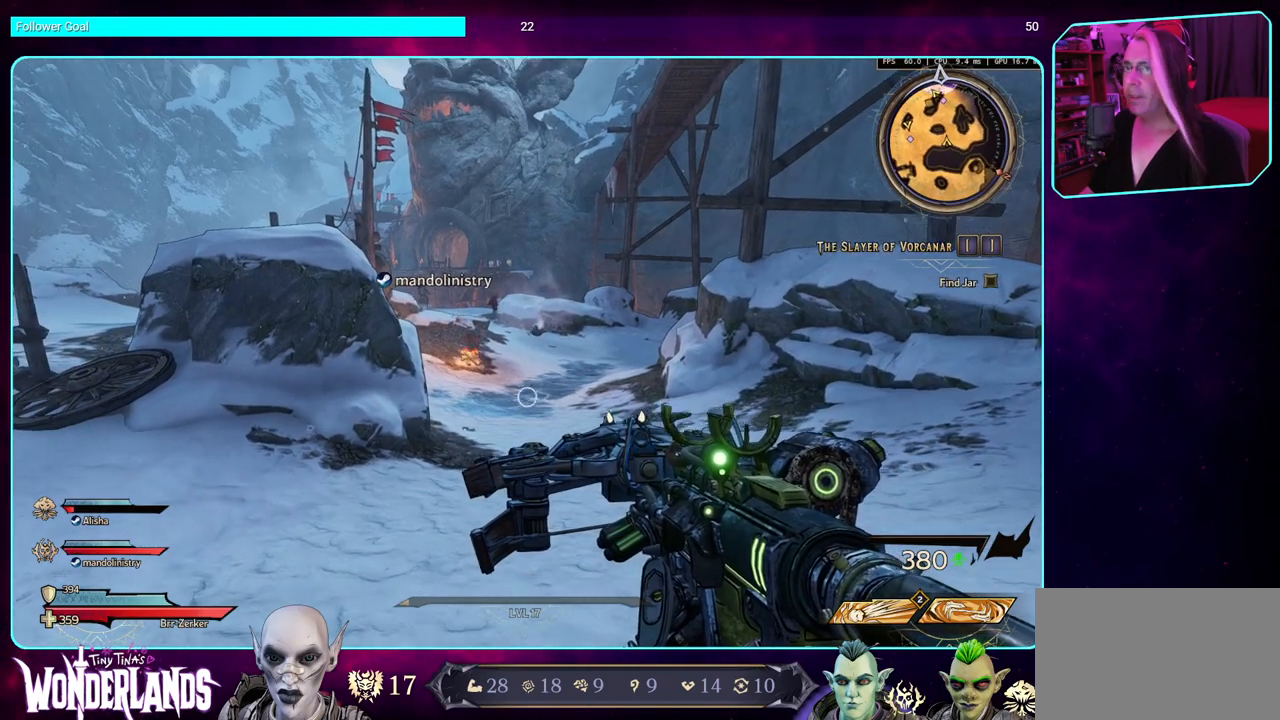
{"keys": ["w"], "mouse": [], "events": [[417, "w", "down"]]}
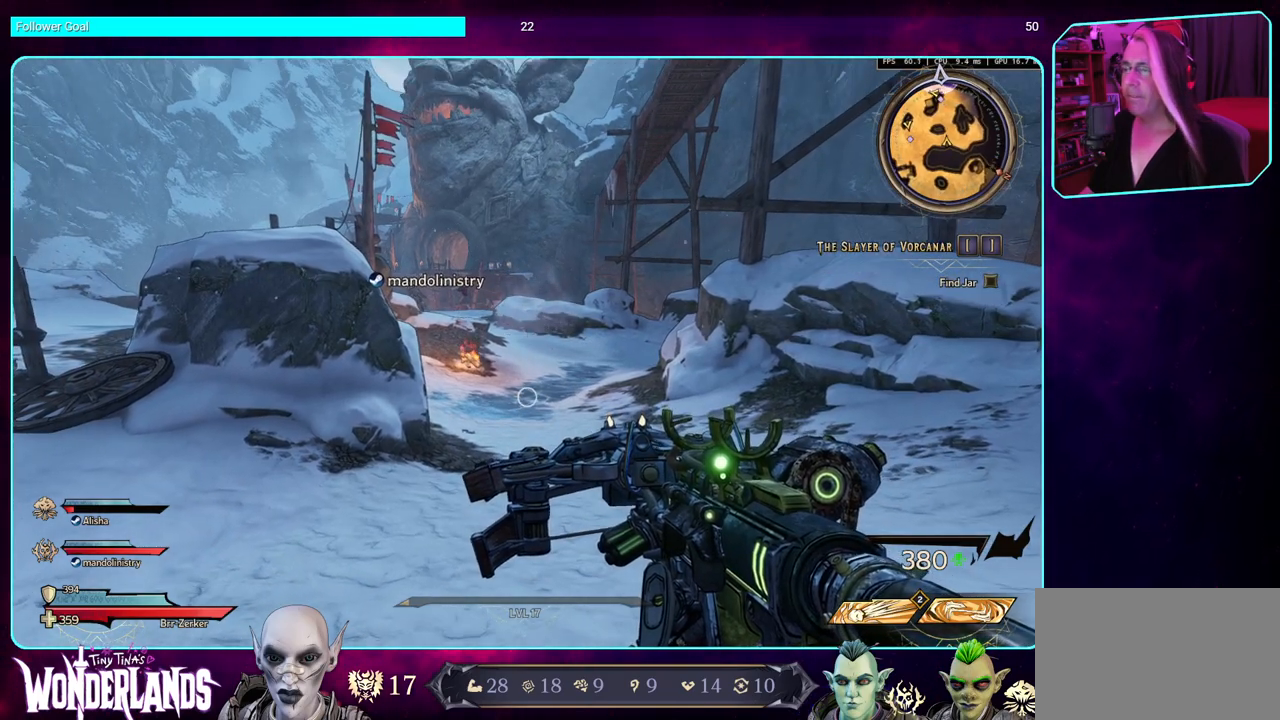
{"keys": ["d"], "mouse": [], "events": [[100, "d", "down"], [350, "w", "up"]]}
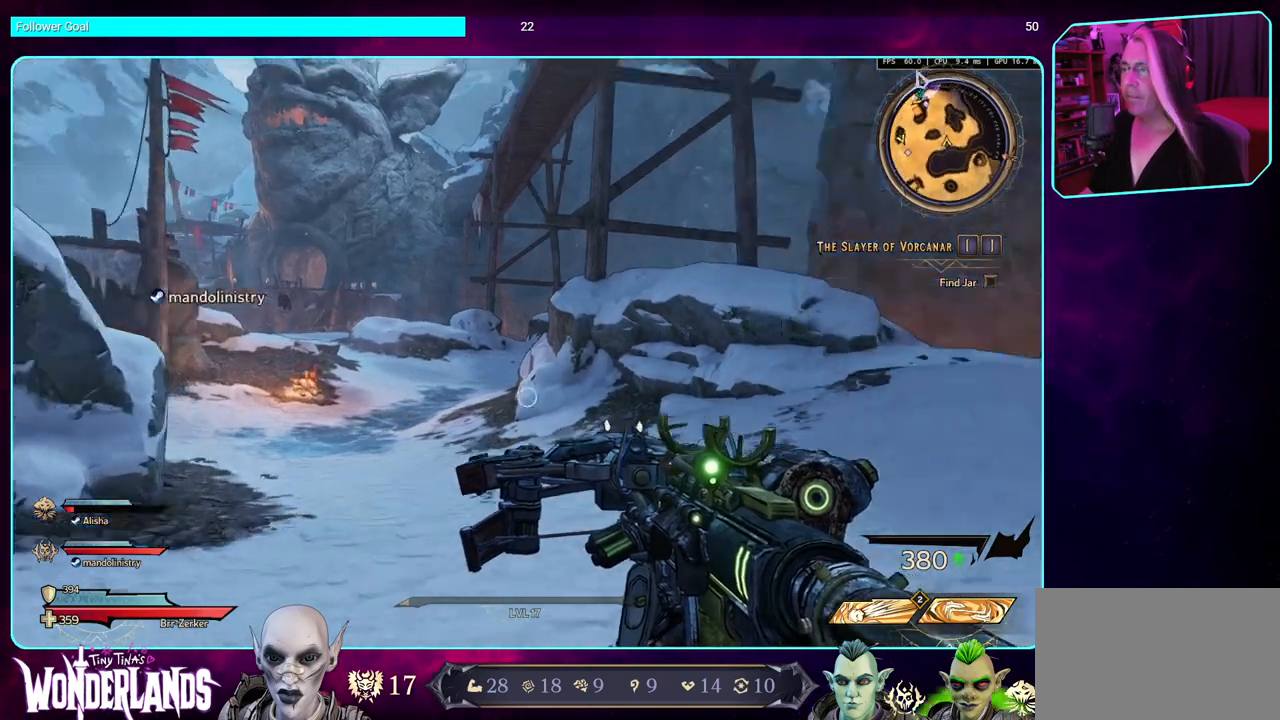
{"keys": ["w"], "mouse": [], "events": [[150, "w", "down"], [317, "shift", "down"], [350, "d", "up"], [367, "shift", "up"]]}
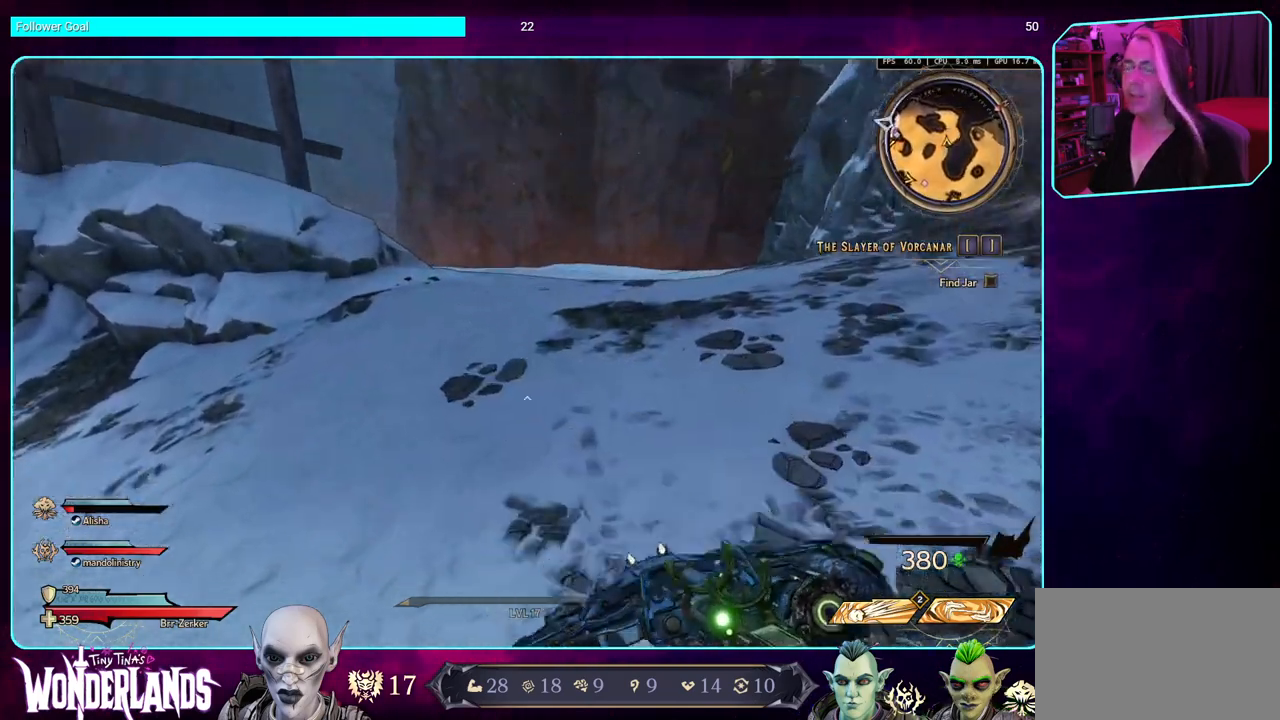
{"keys": ["d", "w"], "mouse": [], "events": [[300, "d", "down"]]}
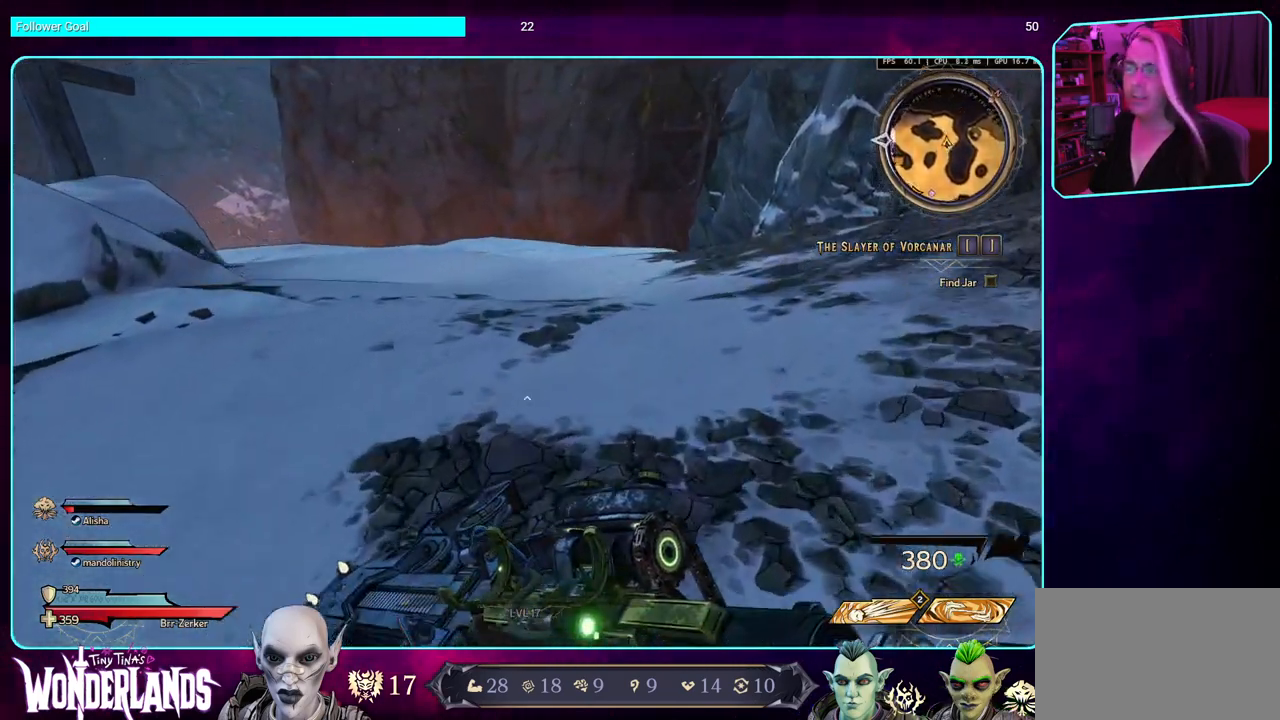
{"keys": ["d", "w"], "mouse": [], "events": []}
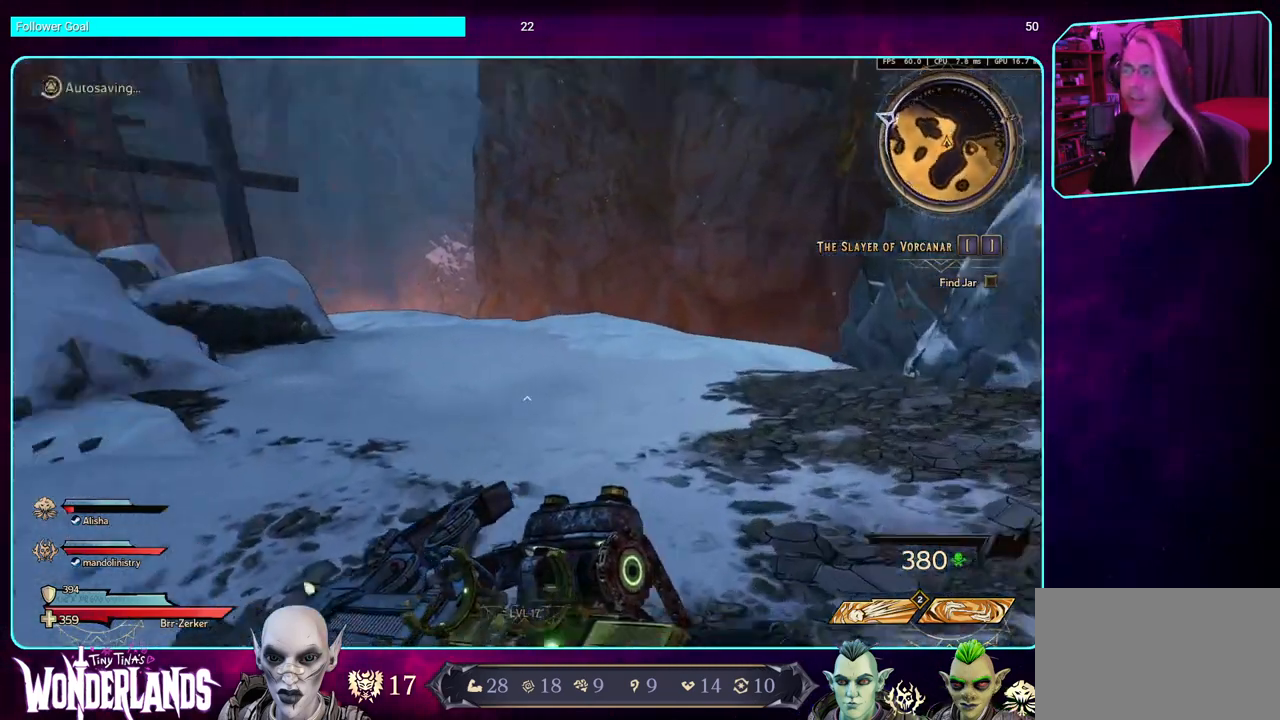
{"keys": ["d", "w"], "mouse": [], "events": []}
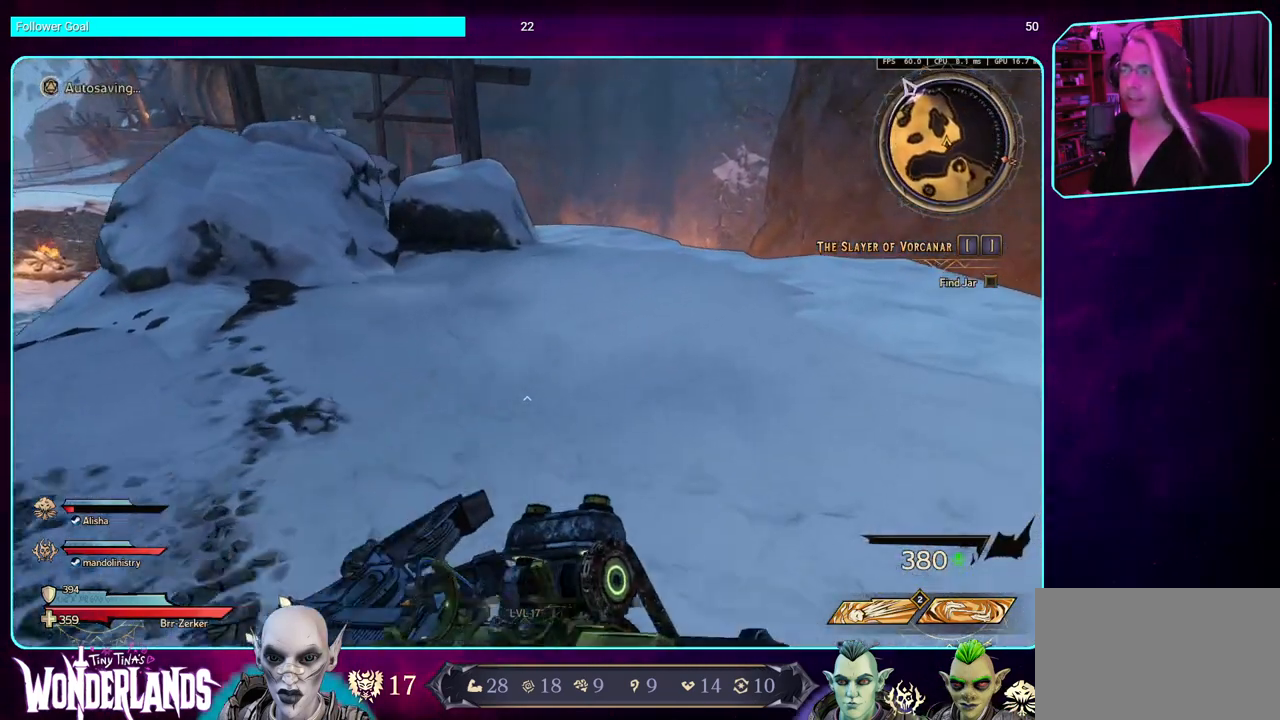
{"keys": ["d", "w"], "mouse": [], "events": []}
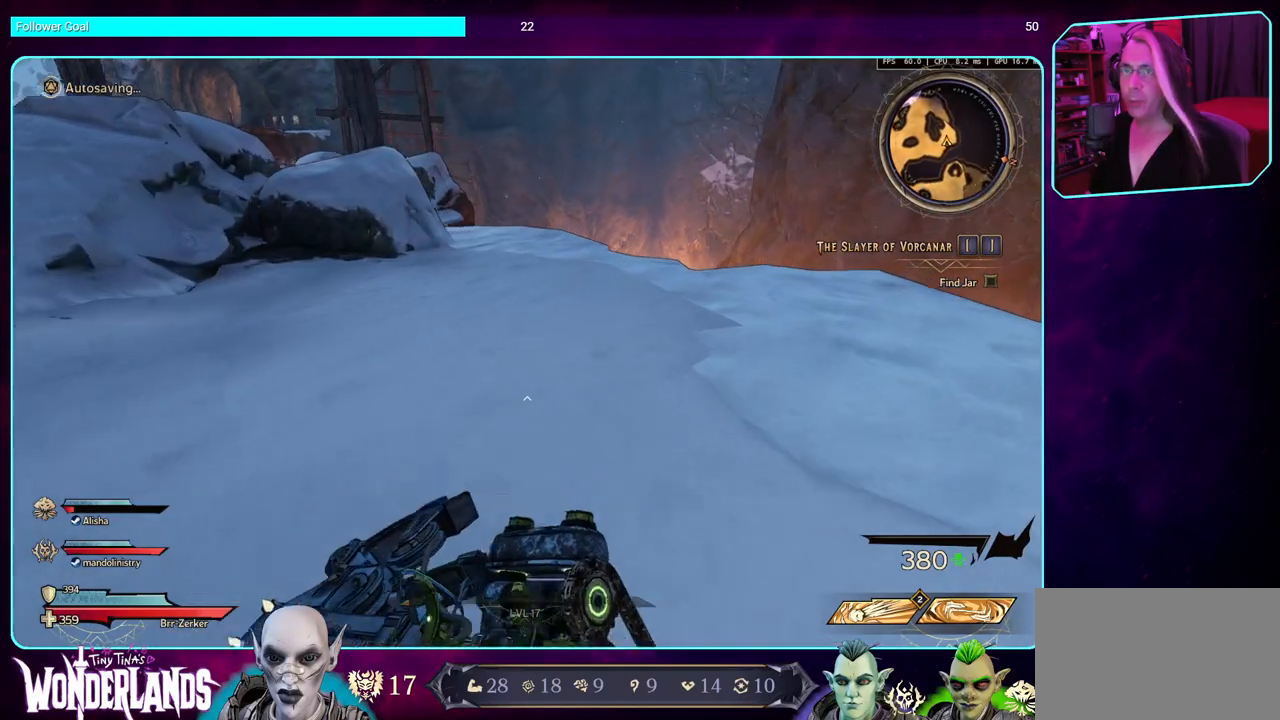
{"keys": ["d", "w"], "mouse": [], "events": []}
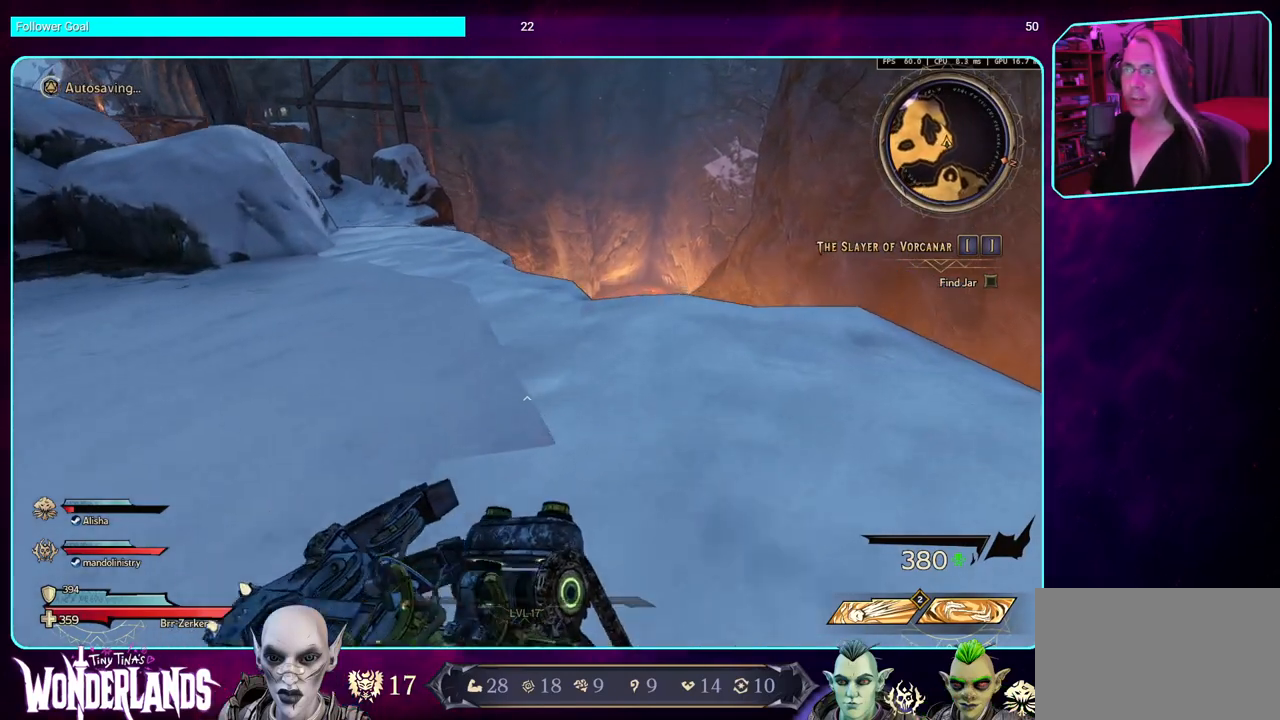
{"keys": [], "mouse": [], "events": [[467, "d", "up"], [467, "w", "up"]]}
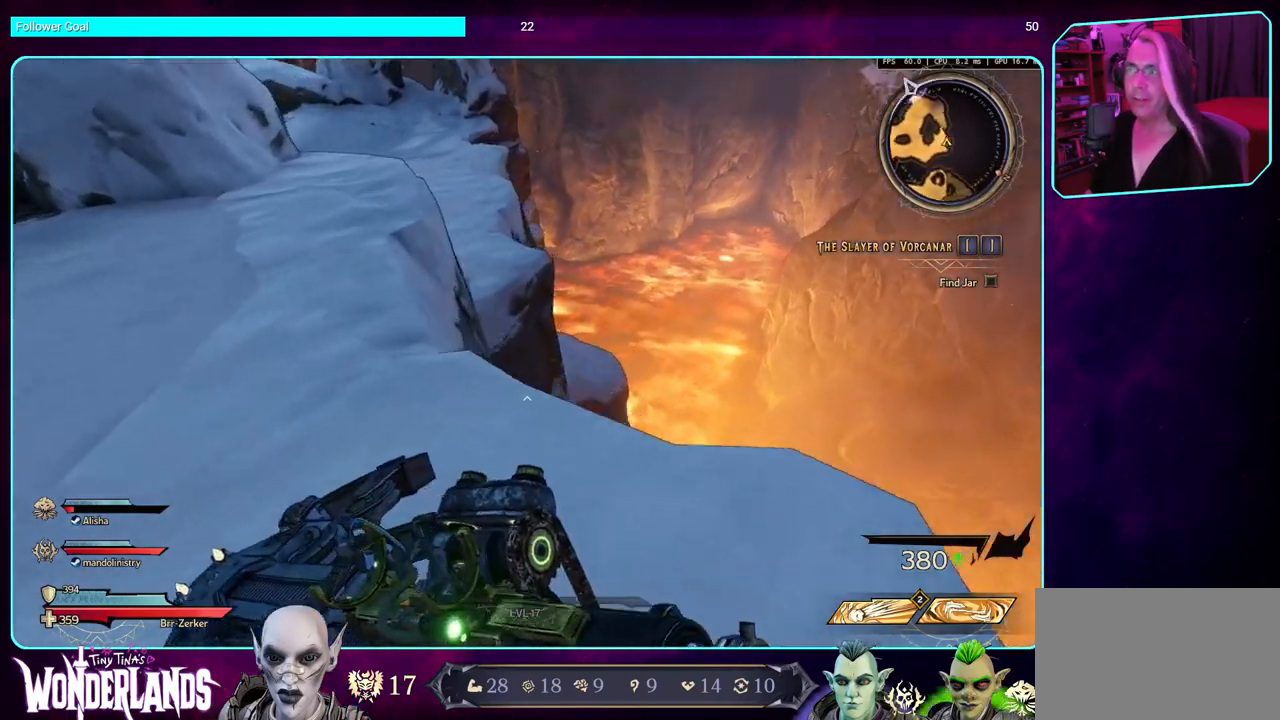
{"keys": [], "mouse": [], "events": []}
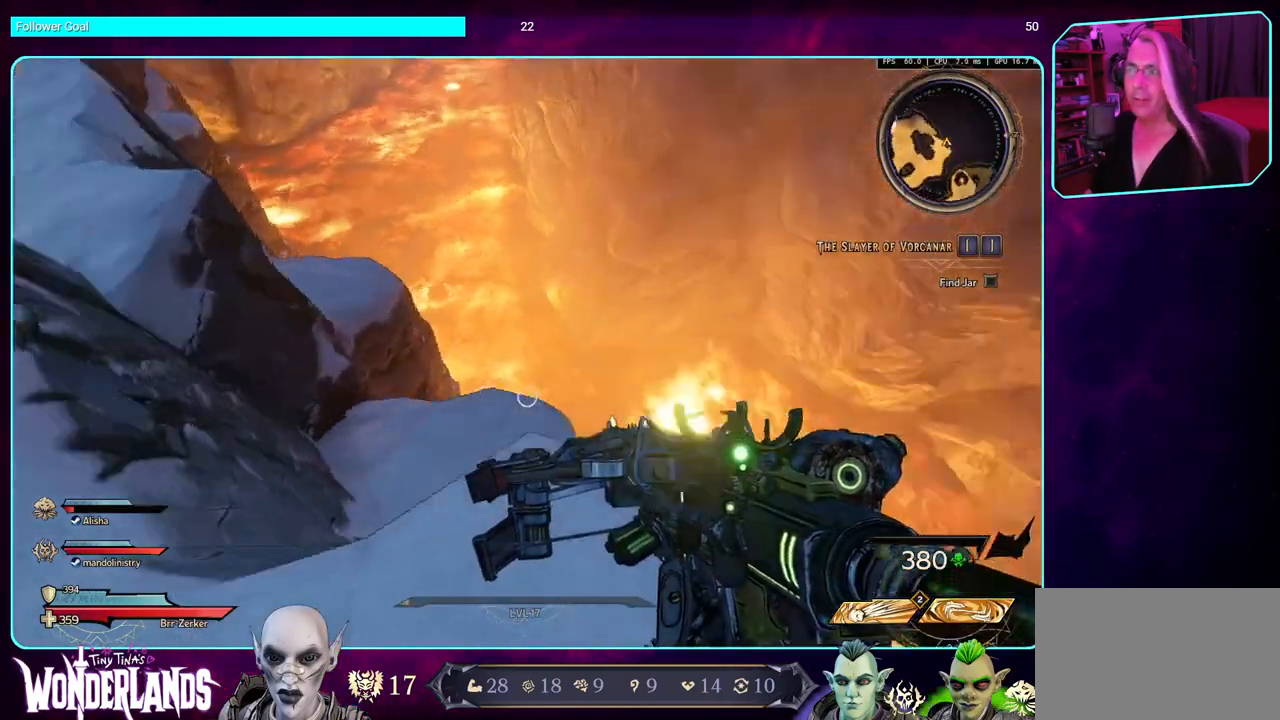
{"keys": [], "mouse": [], "events": []}
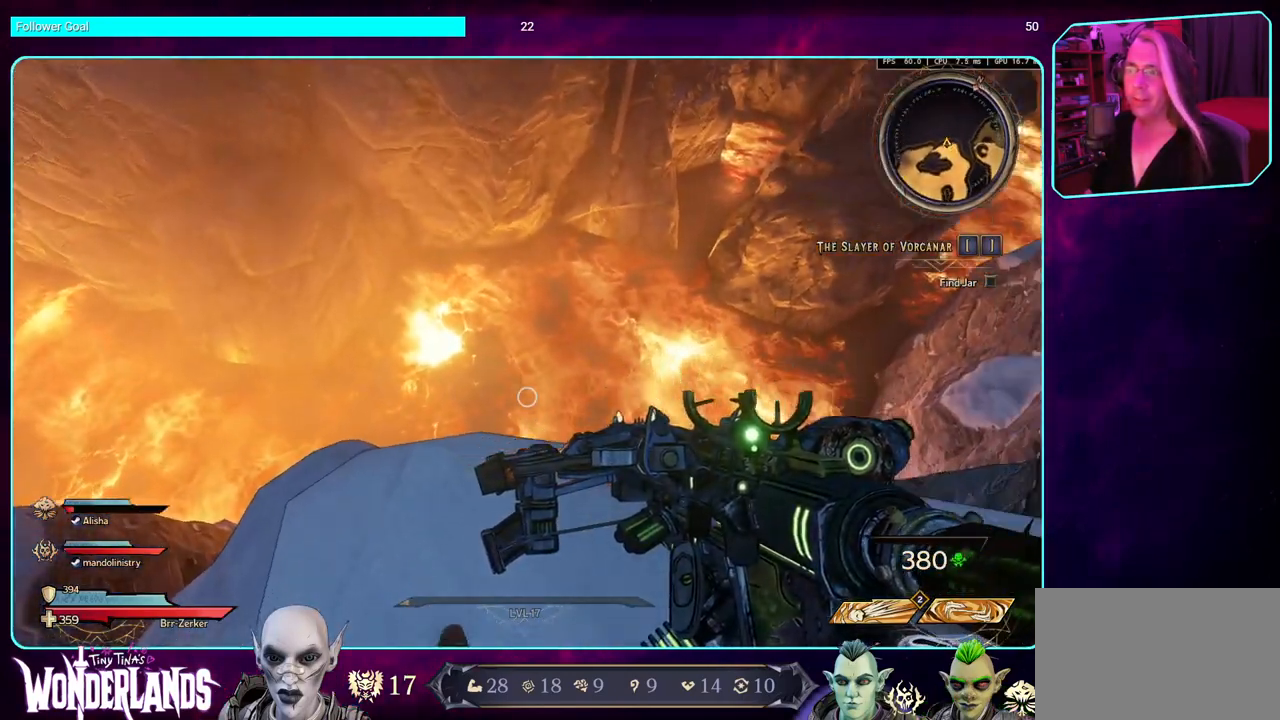
{"keys": [], "mouse": [], "events": []}
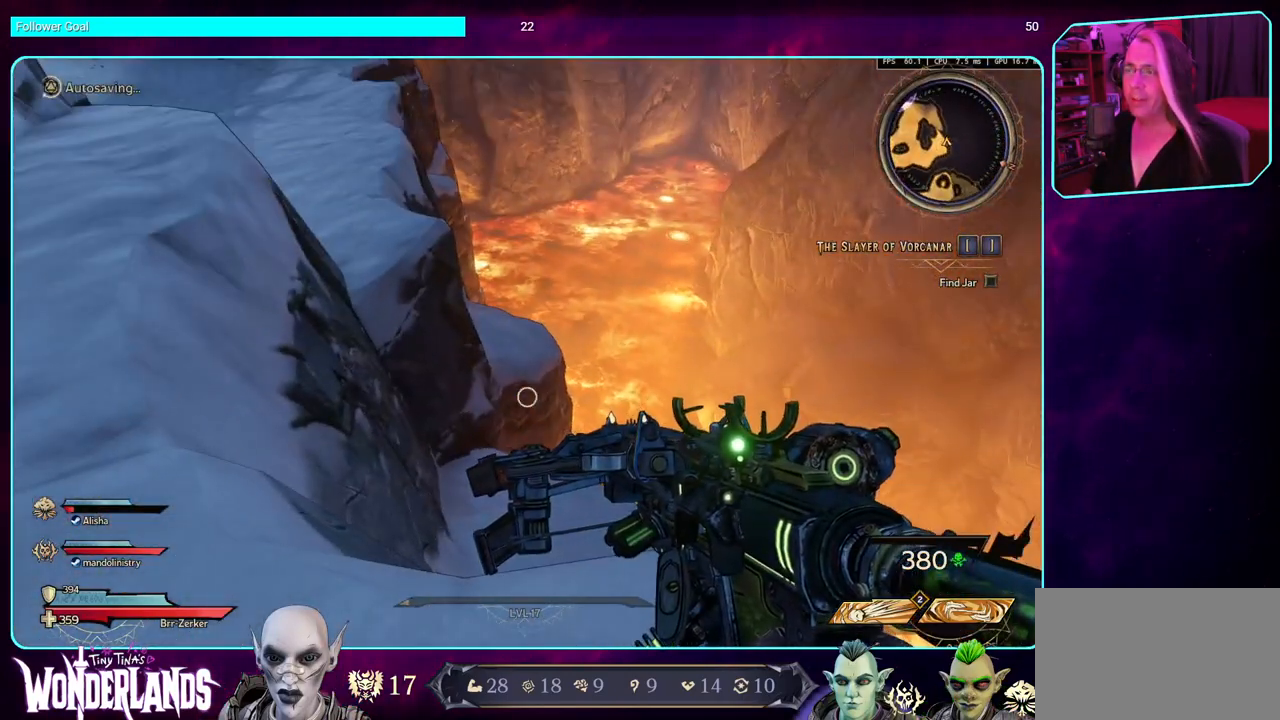
{"keys": ["a"], "mouse": [], "events": [[300, "a", "down"]]}
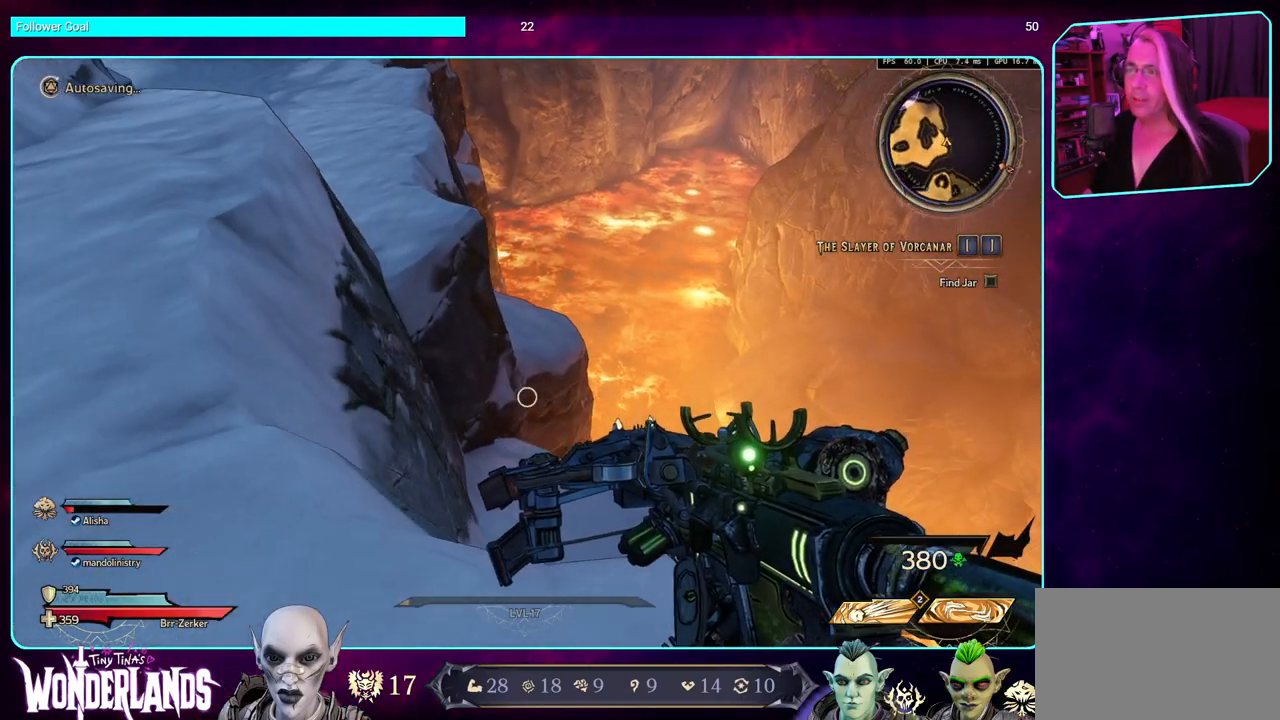
{"keys": ["a"], "mouse": [], "events": []}
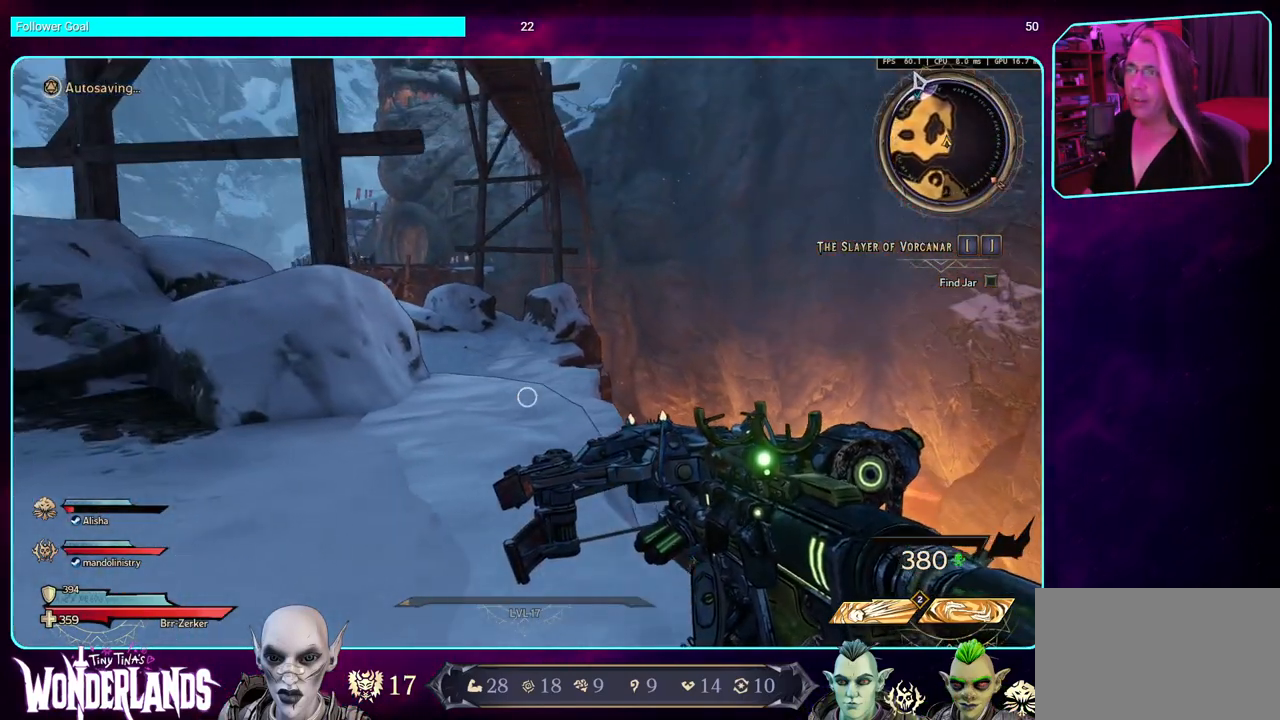
{"keys": ["w"], "mouse": [], "events": [[317, "w", "down"], [384, "a", "up"]]}
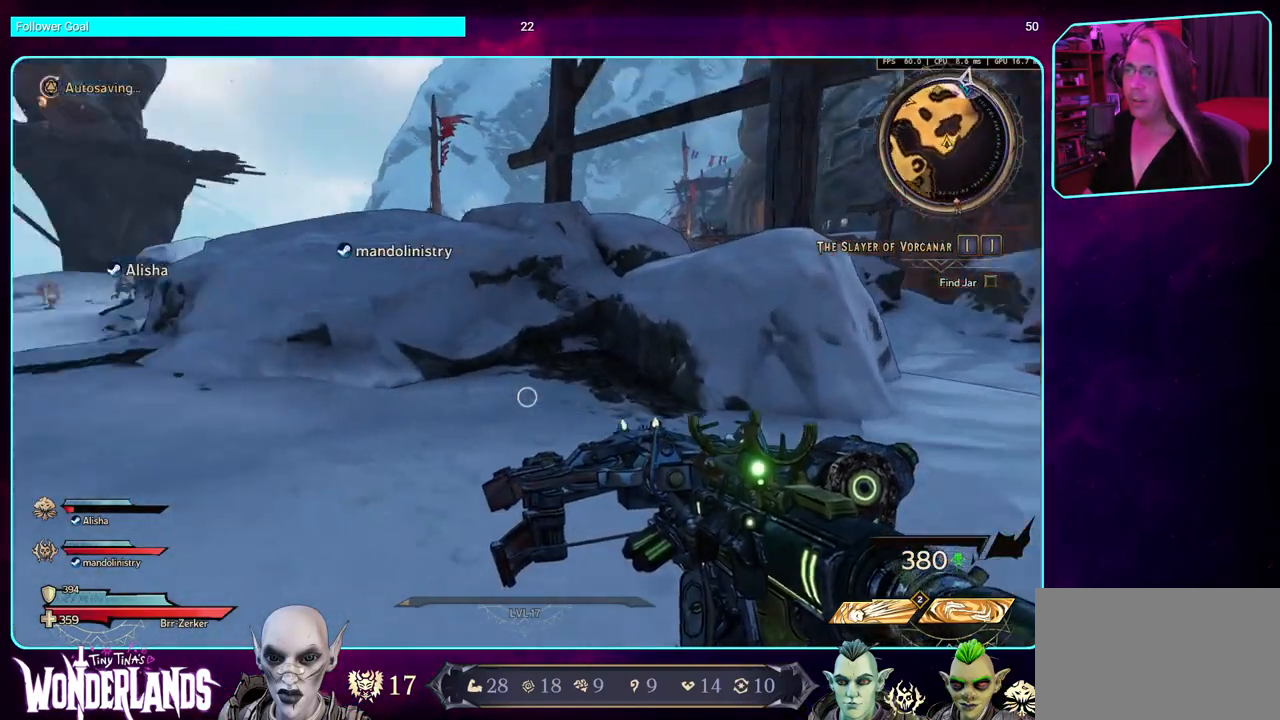
{"keys": ["w"], "mouse": [], "events": [[17, "shift", "down"], [134, "shift", "up"]]}
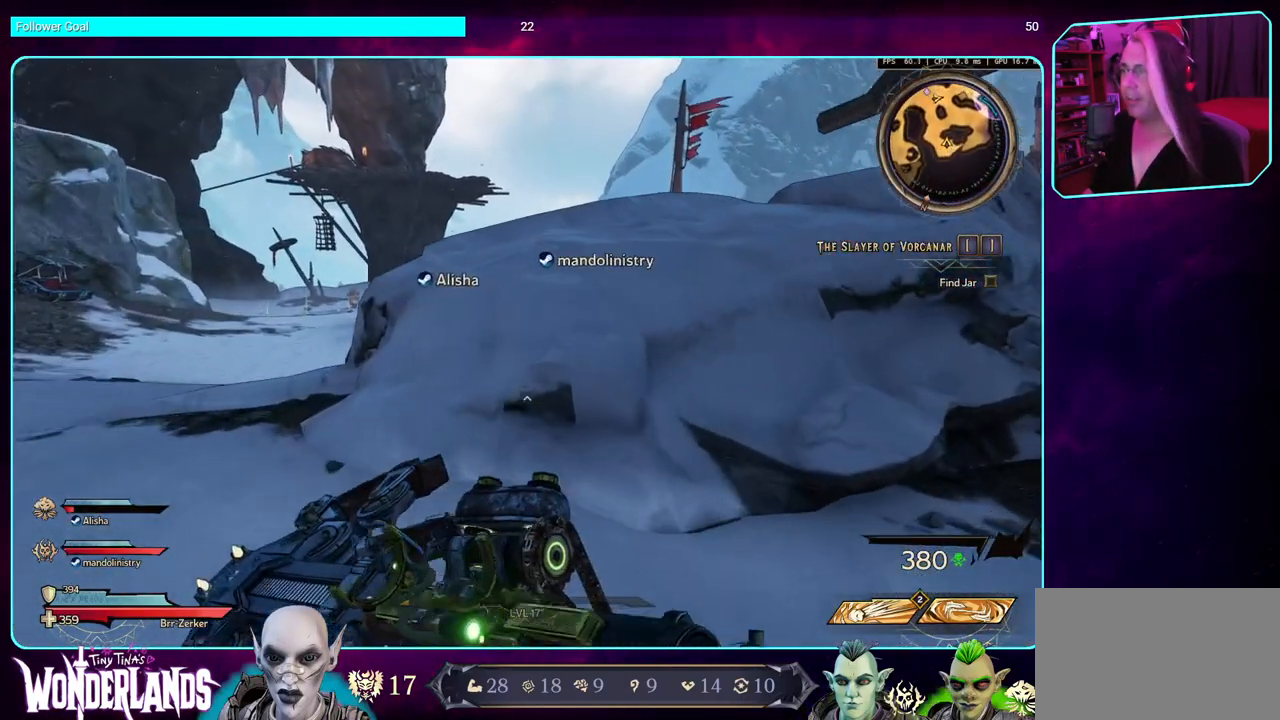
{"keys": ["space", "w"], "mouse": [], "events": [[134, "space", "down"], [267, "space", "up"], [417, "space", "down"]]}
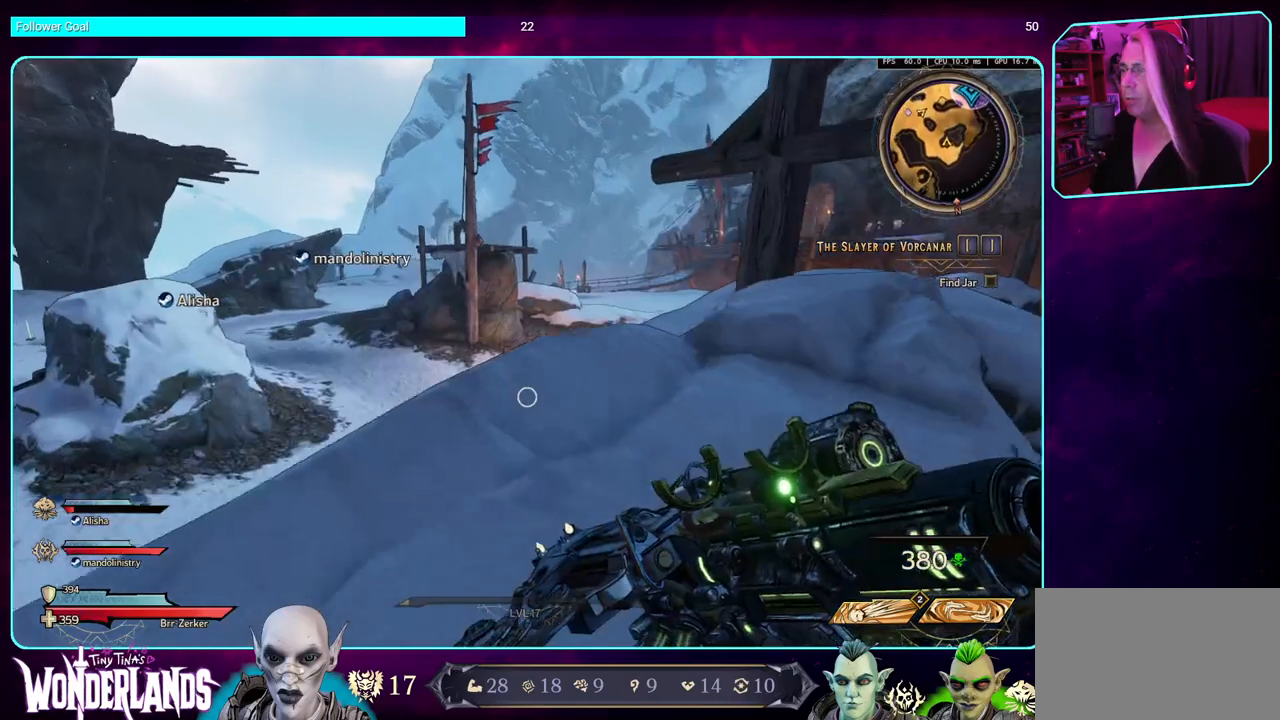
{"keys": ["shift", "w"], "mouse": [], "events": [[67, "space", "up"], [134, "space", "down"], [300, "space", "up"], [367, "shift", "down"]]}
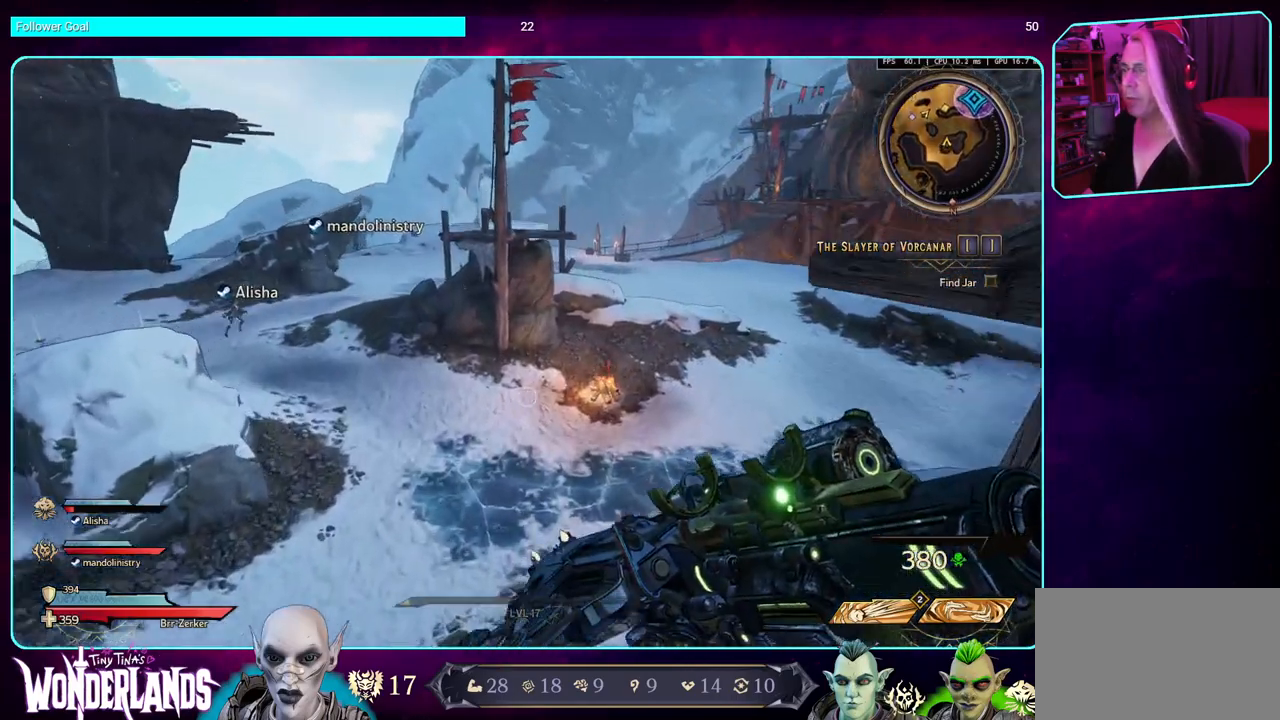
{"keys": ["w"], "mouse": [], "events": [[17, "shift", "up"], [17, "space", "down"], [150, "space", "up"], [234, "space", "down"], [400, "space", "up"]]}